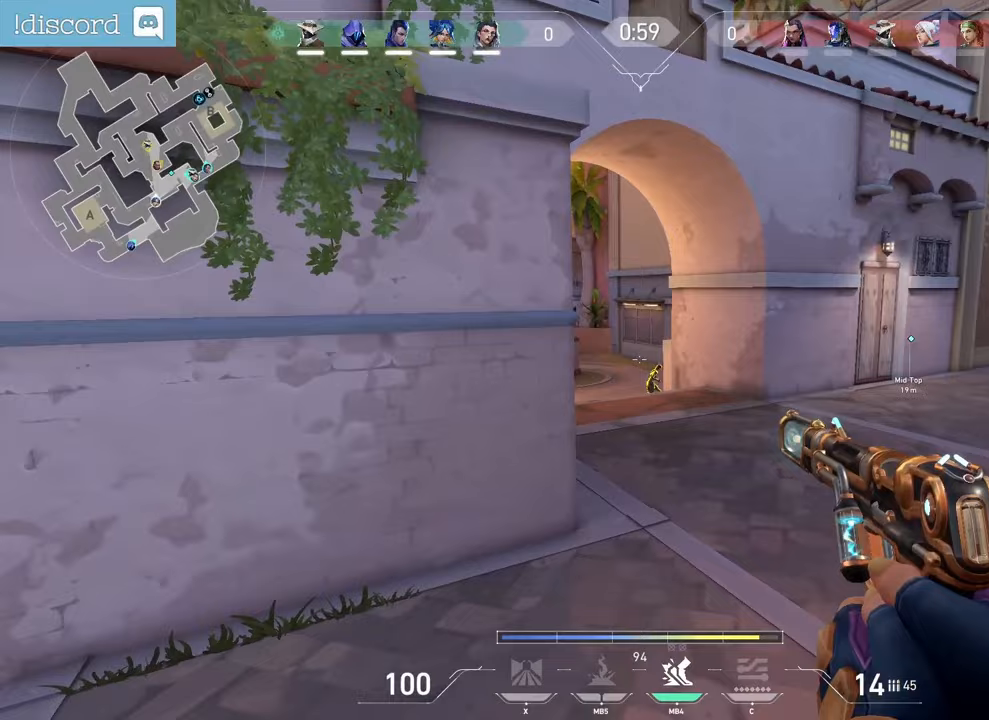
Gameplay with keyboard and mouse; each line is a JSON object with the keys and mouse buttons held at the frame after it. "events" lists presses ("down") and releases ("up") of "a", "ctrl", "d", "e", "f", "q", "r", "s", "shift", "space", "tab", "z", "mouse_left", "mouse_wheel", "mouse_right", "mouse_mb4" and "mouse_mb5" between this image and that frame as [ms after this image, input, new state], when the widget could be followed in between. "mouse_left", "mouse_wheel", "mouse_right", "mouse_mb4", "mouse_mb5" = the "left", "wheel", "right", "mb4", "mb5" buttons of the "mouse" list. No other keys are recorded. "wheel" means that the mouse wheel is clicked or scrolled. Not read: mouse_move.
{"keys": [], "mouse": ["left"], "events": [[67, "mouse_left", "down"], [83, "q", "down"], [183, "mouse_left", "up"], [250, "q", "up"], [383, "mouse_left", "down"]]}
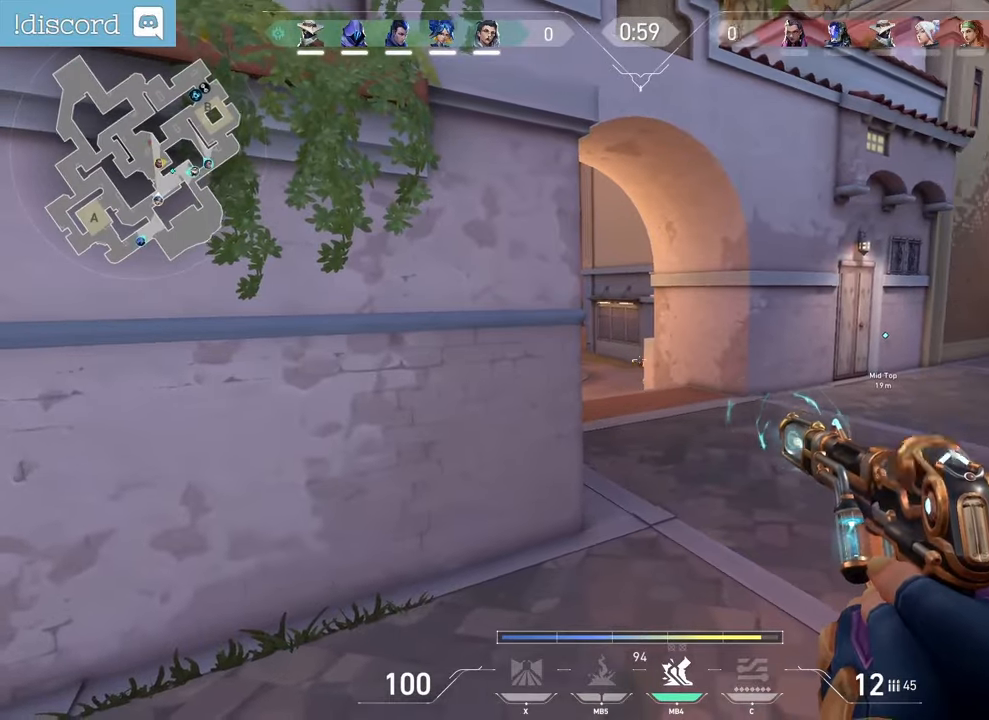
{"keys": ["q", "r", "s"], "mouse": [], "events": [[17, "mouse_left", "up"], [100, "mouse_left", "down"], [217, "q", "down"], [233, "mouse_left", "up"], [333, "s", "down"], [400, "r", "down"]]}
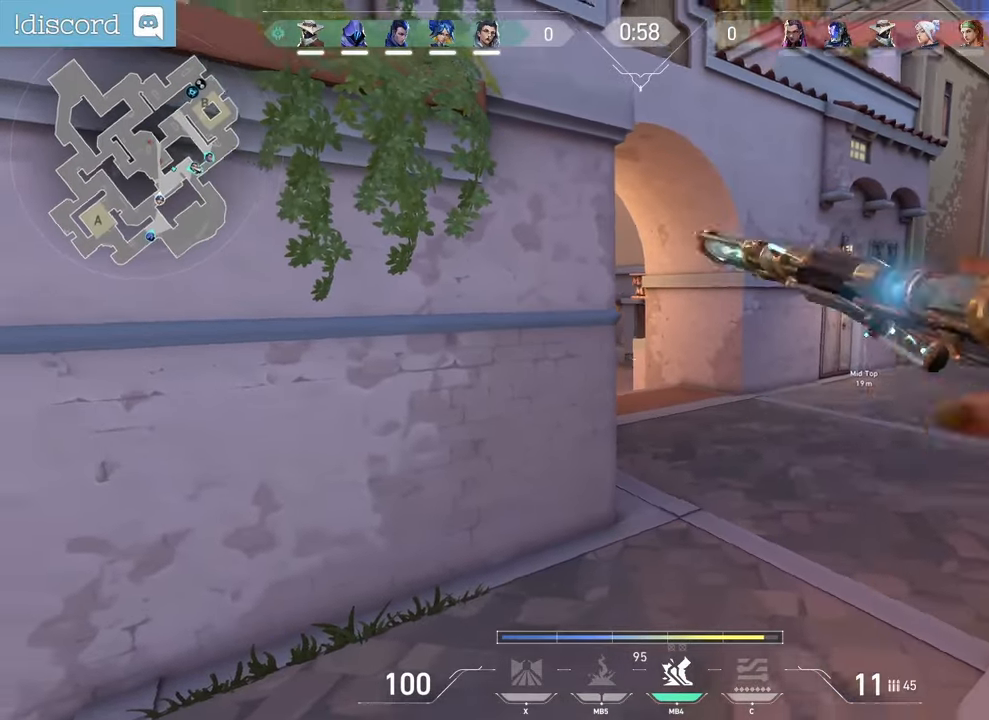
{"keys": [], "mouse": [], "events": [[33, "r", "up"], [267, "s", "up"], [433, "q", "up"]]}
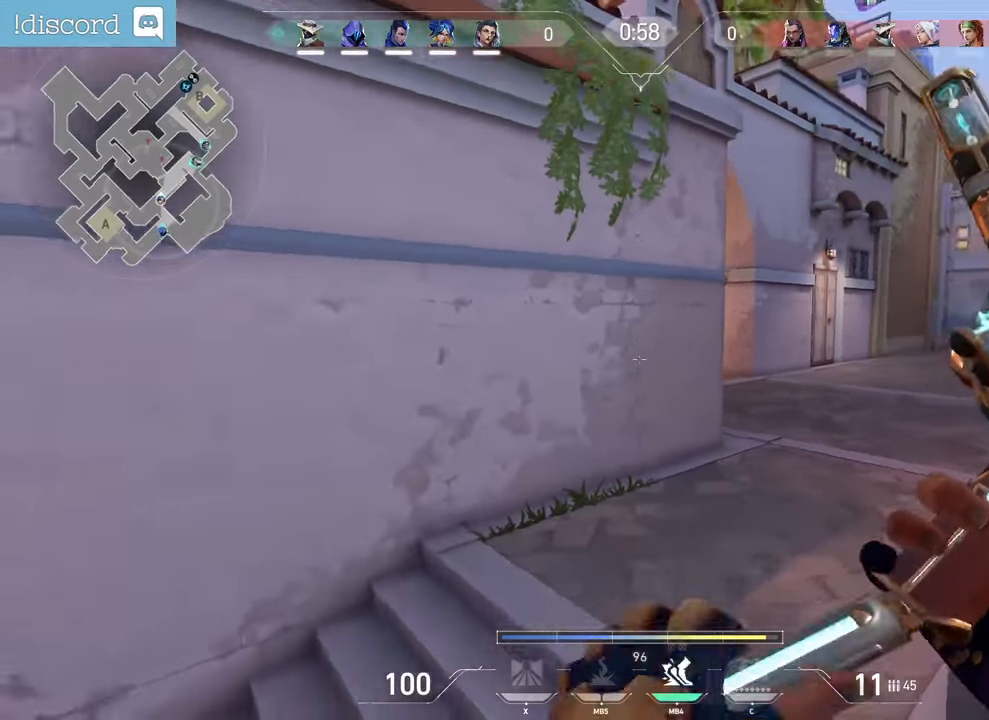
{"keys": ["d", "z"], "mouse": [], "events": [[17, "s", "down"], [183, "s", "up"], [283, "d", "down"], [400, "z", "down"]]}
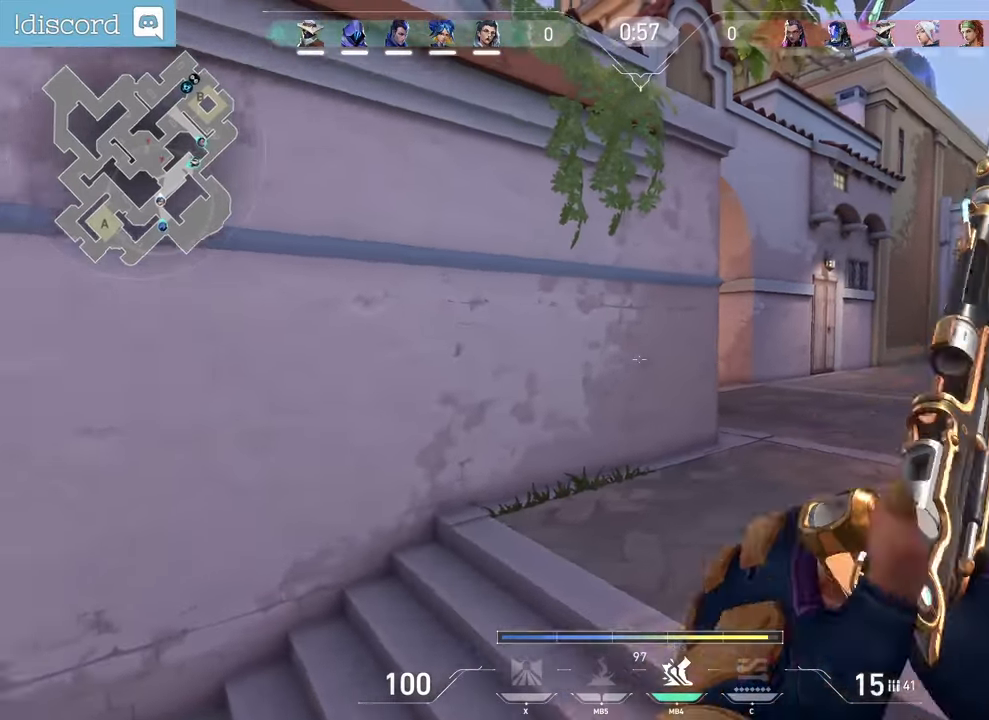
{"keys": ["d"], "mouse": [], "events": [[217, "z", "up"]]}
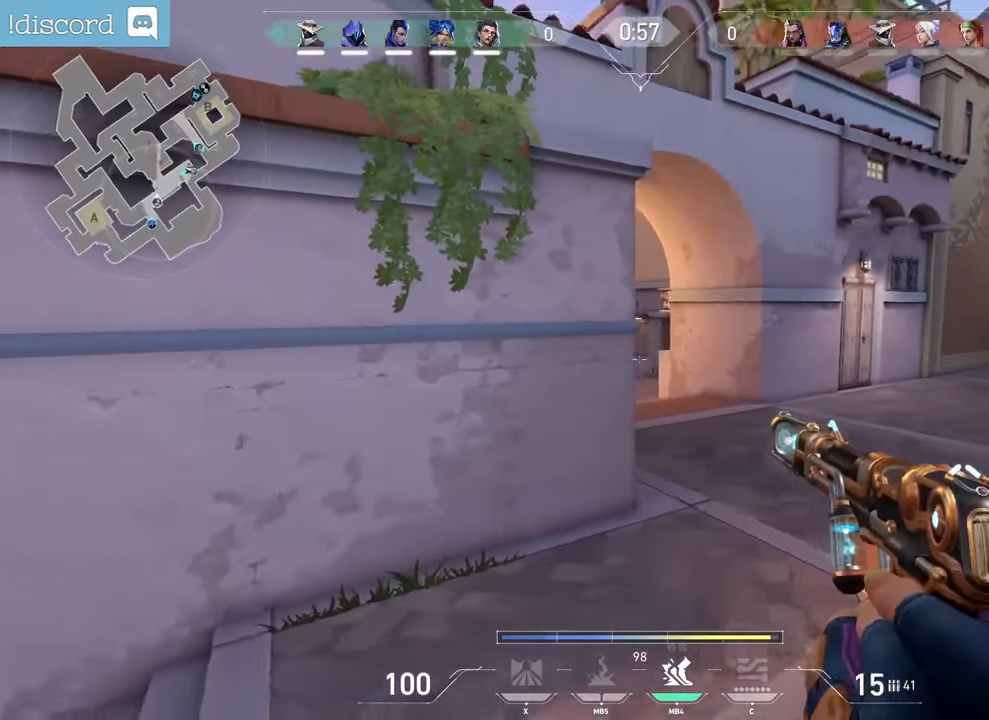
{"keys": ["q"], "mouse": ["left"], "events": [[300, "d", "up"], [417, "mouse_left", "down"], [433, "q", "down"]]}
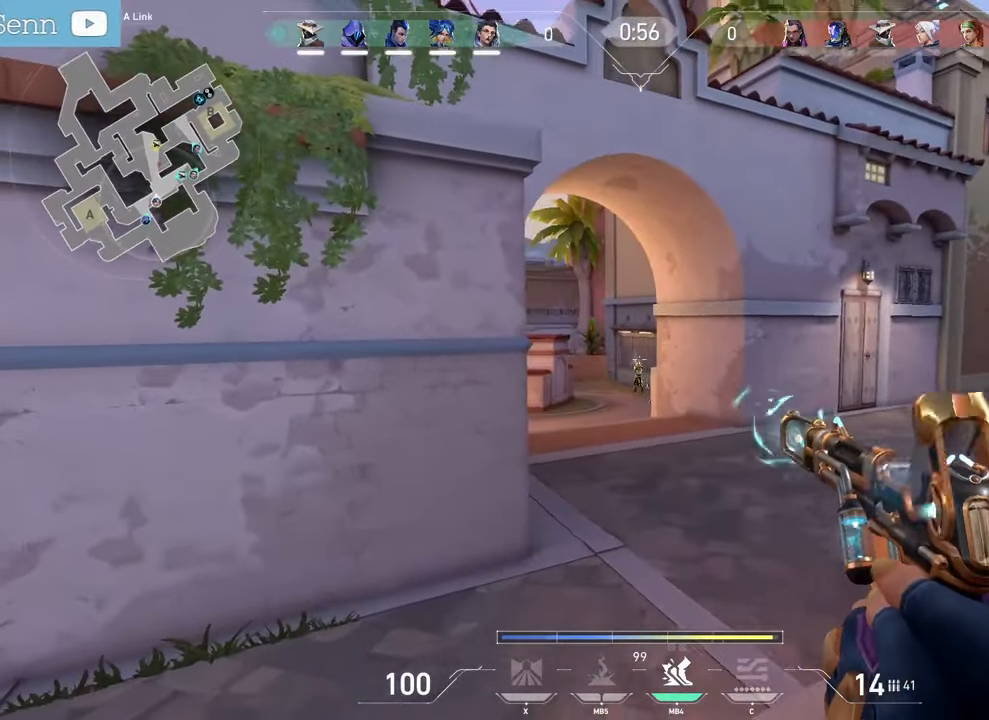
{"keys": ["q"], "mouse": [], "events": [[50, "mouse_left", "up"], [167, "q", "up"], [350, "mouse_left", "down"], [400, "q", "down"], [467, "mouse_left", "up"]]}
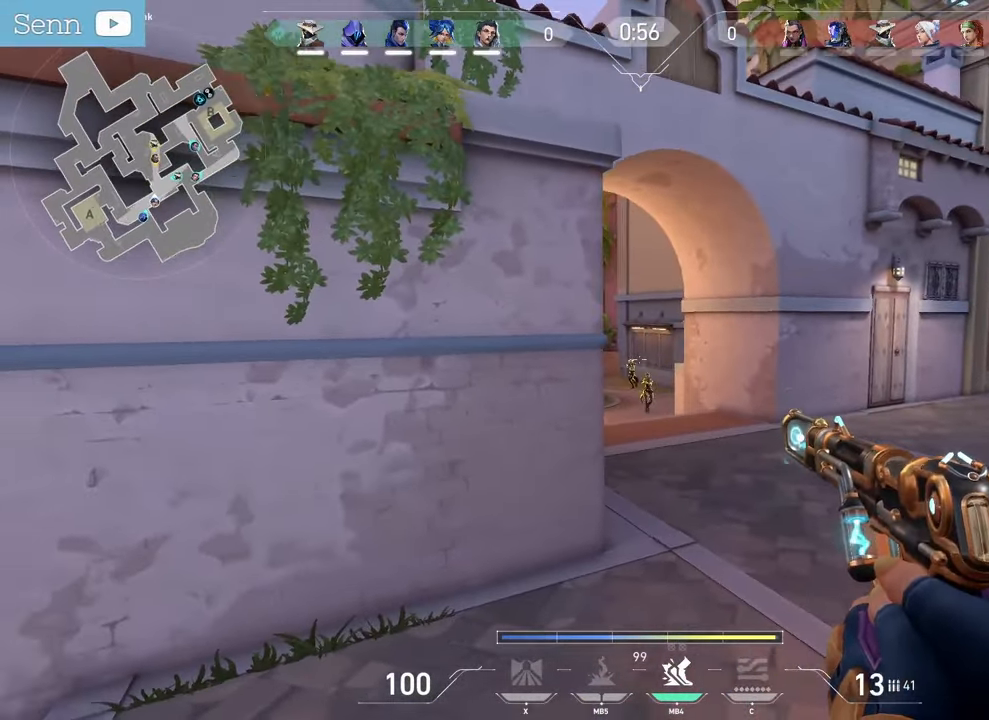
{"keys": ["q", "r"], "mouse": [], "events": [[83, "mouse_left", "down"], [183, "mouse_left", "up"], [233, "mouse_left", "down"], [433, "mouse_left", "up"], [433, "r", "down"]]}
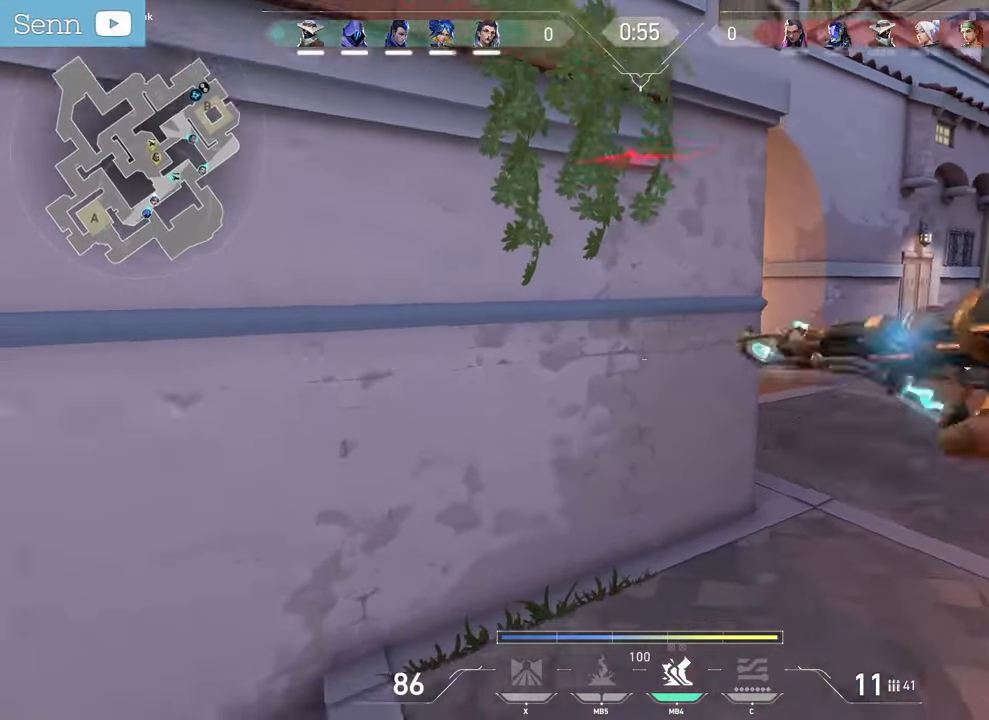
{"keys": ["d"], "mouse": [], "events": [[17, "s", "down"], [83, "r", "up"], [250, "q", "up"], [267, "d", "down"], [467, "s", "up"]]}
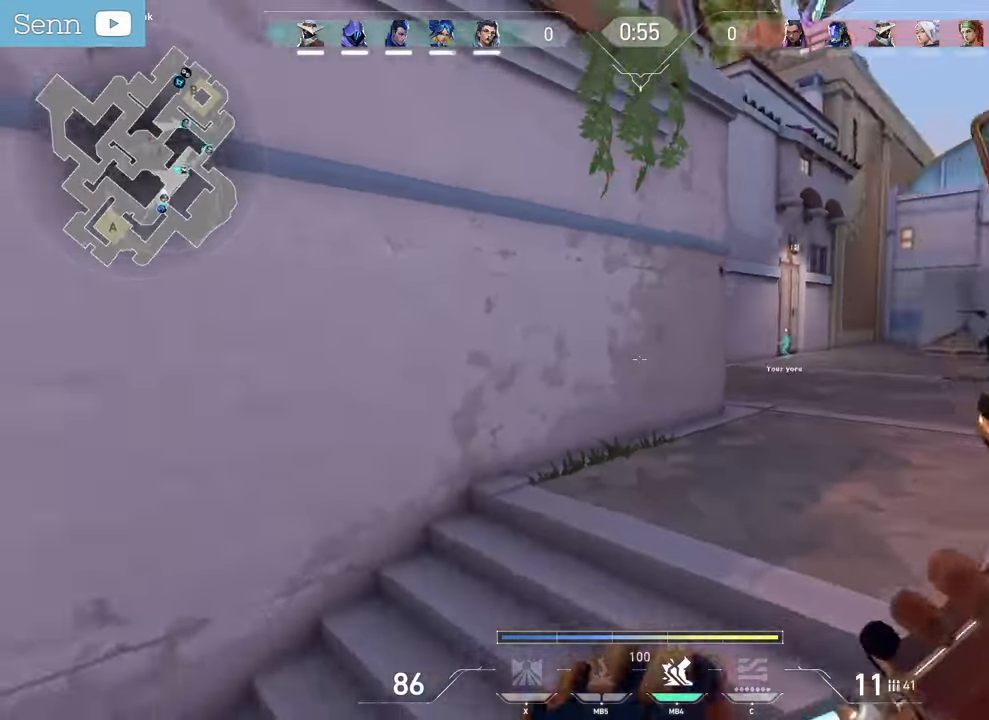
{"keys": ["q", "z"], "mouse": [], "events": [[133, "d", "up"], [133, "mouse_mb5", "down"], [133, "z", "down"], [233, "mouse_mb5", "up"], [267, "q", "down"]]}
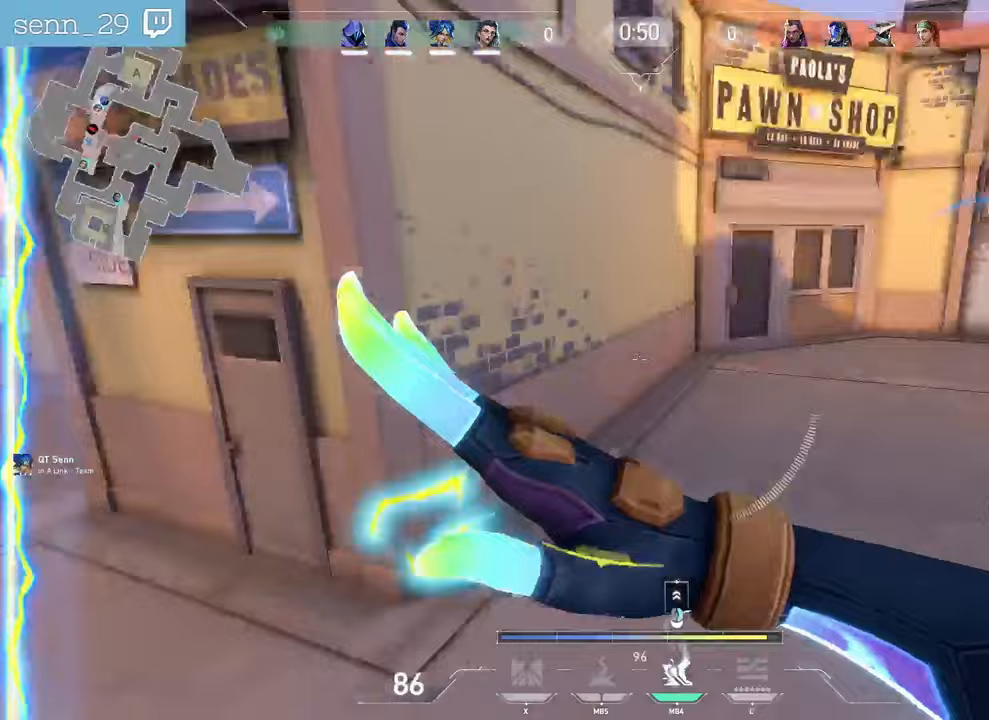
{"keys": ["q"], "mouse": [], "events": [[17, "q", "up"], [433, "q", "down"], [467, "z", "up"]]}
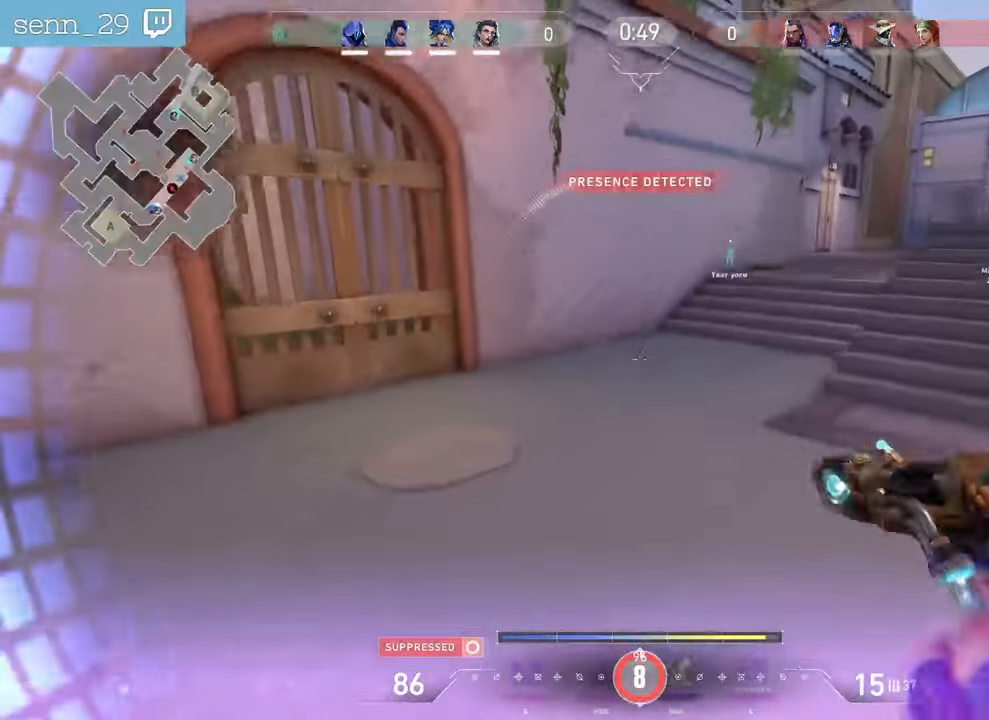
{"keys": ["d", "s"], "mouse": [], "events": [[100, "s", "down"], [183, "q", "up"], [300, "d", "down"]]}
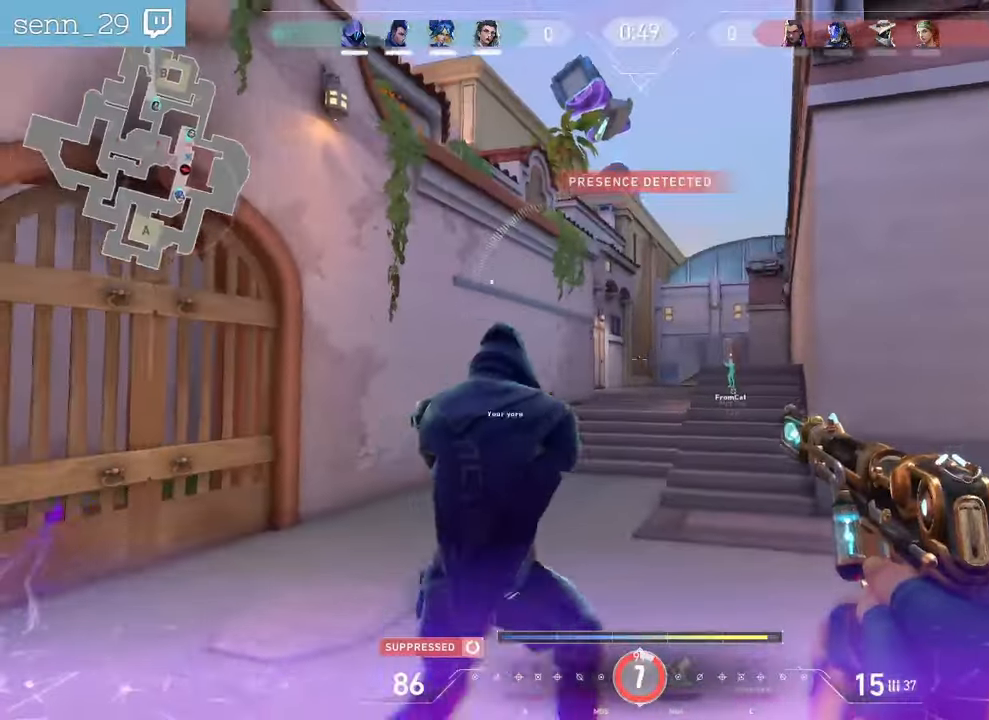
{"keys": ["z"], "mouse": [], "events": [[67, "s", "up"], [200, "d", "up"], [200, "mouse_left", "down"], [200, "q", "down"], [217, "mouse_left", "up"], [300, "z", "down"], [483, "q", "up"]]}
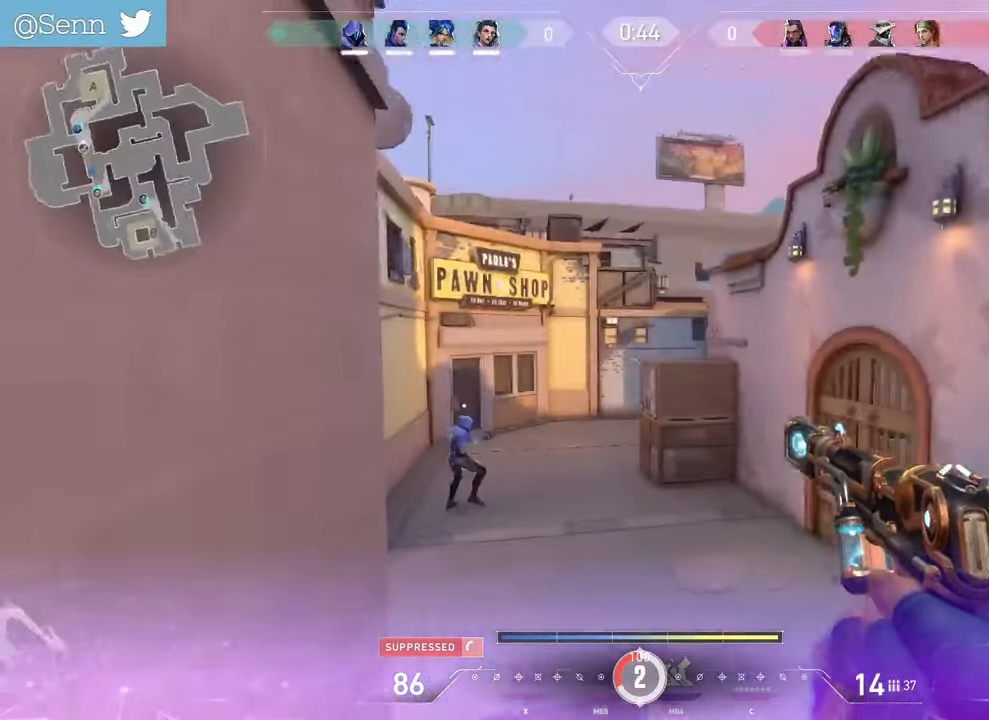
{"keys": ["d", "z"], "mouse": [], "events": [[500, "d", "down"]]}
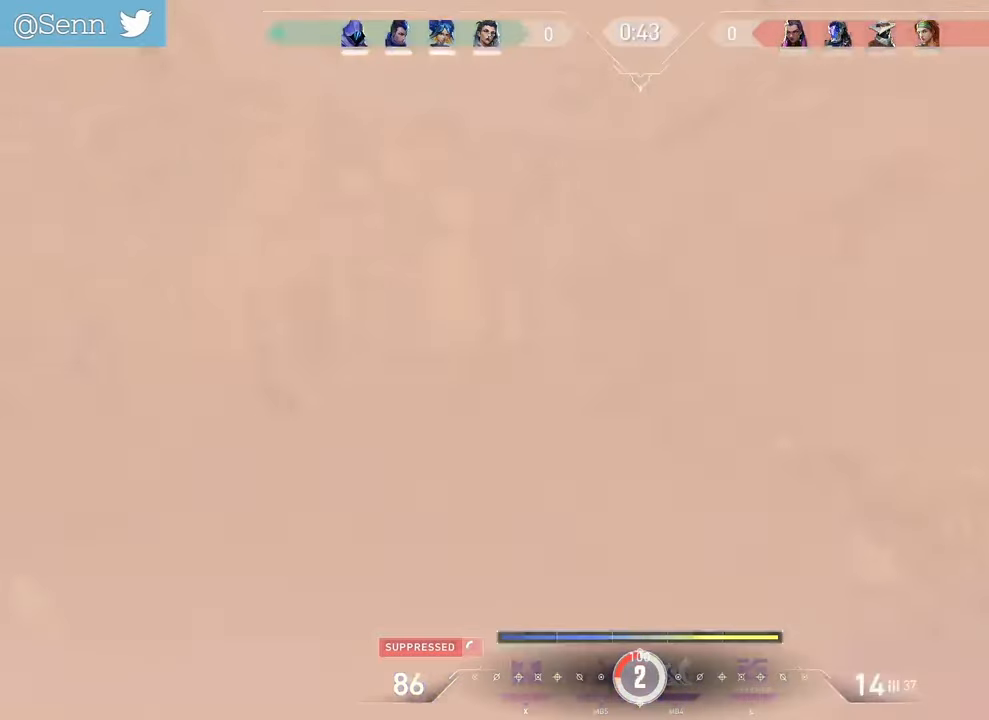
{"keys": ["d"], "mouse": [], "events": [[50, "z", "up"]]}
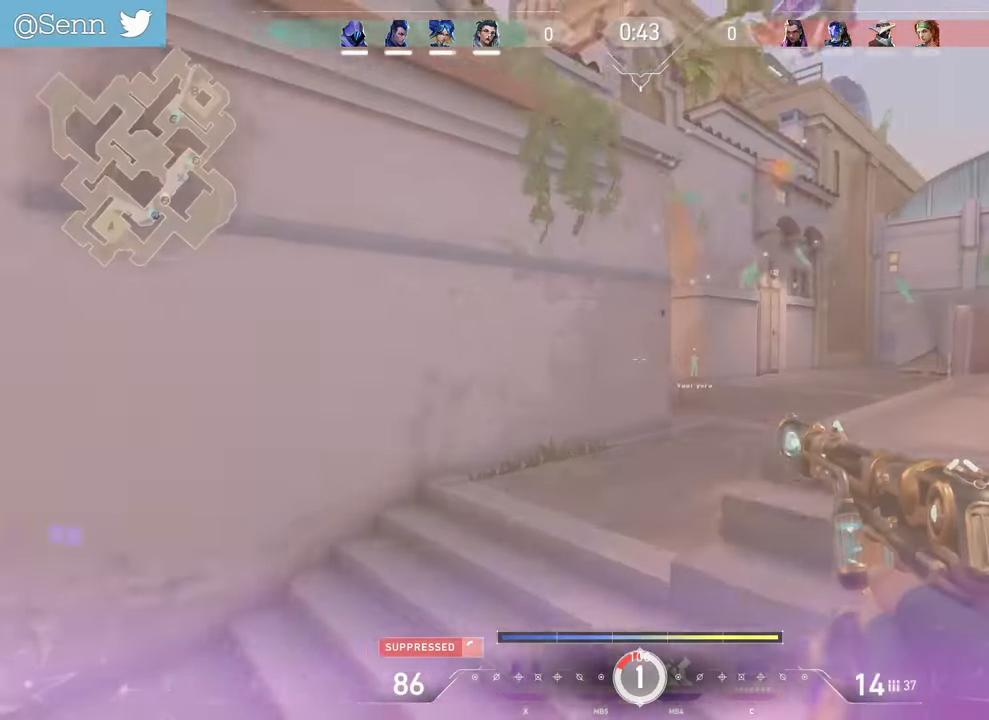
{"keys": ["d"], "mouse": [], "events": []}
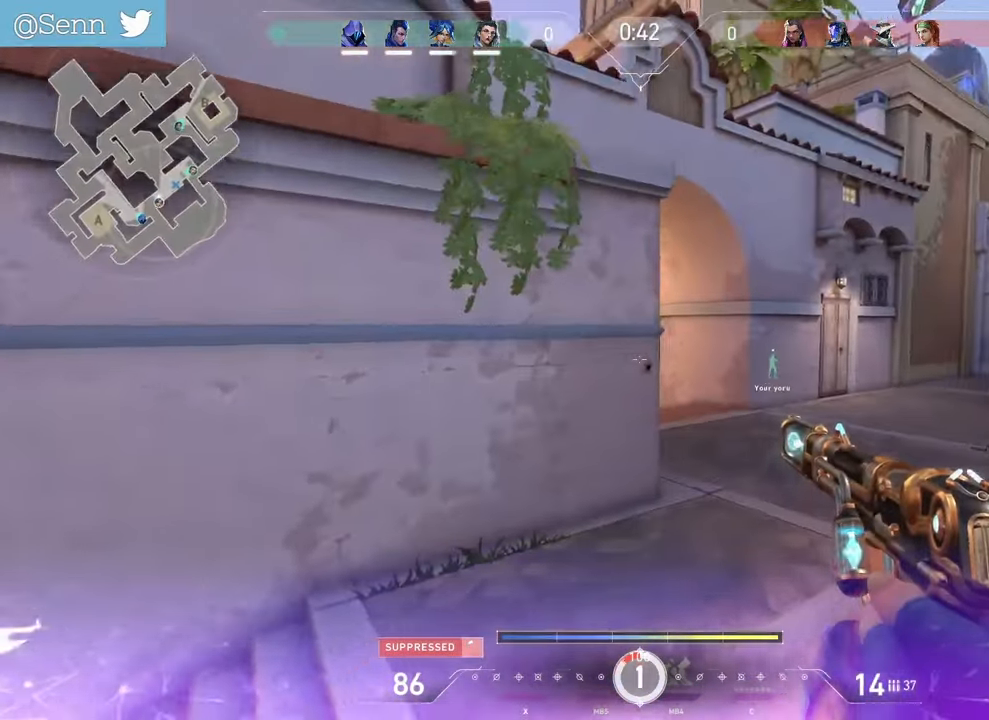
{"keys": [], "mouse": [], "events": [[267, "d", "up"]]}
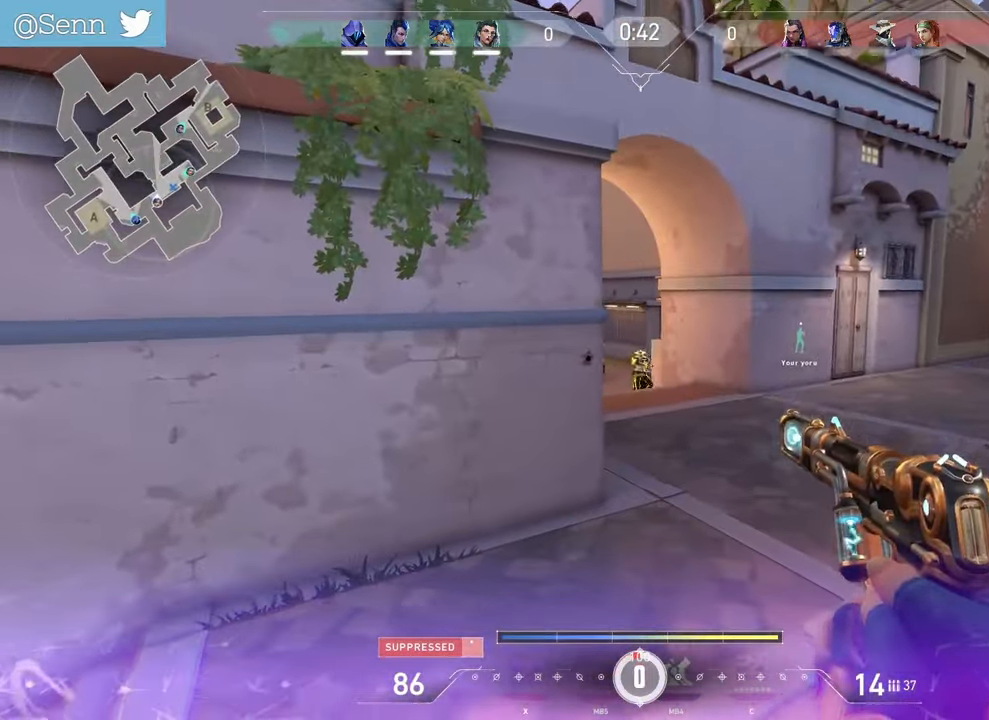
{"keys": ["q"], "mouse": ["left"], "events": [[50, "mouse_left", "down"], [50, "q", "down"], [167, "mouse_left", "up"], [217, "mouse_left", "down"], [317, "mouse_left", "up"], [367, "mouse_left", "down"], [450, "mouse_left", "up"], [483, "mouse_left", "down"]]}
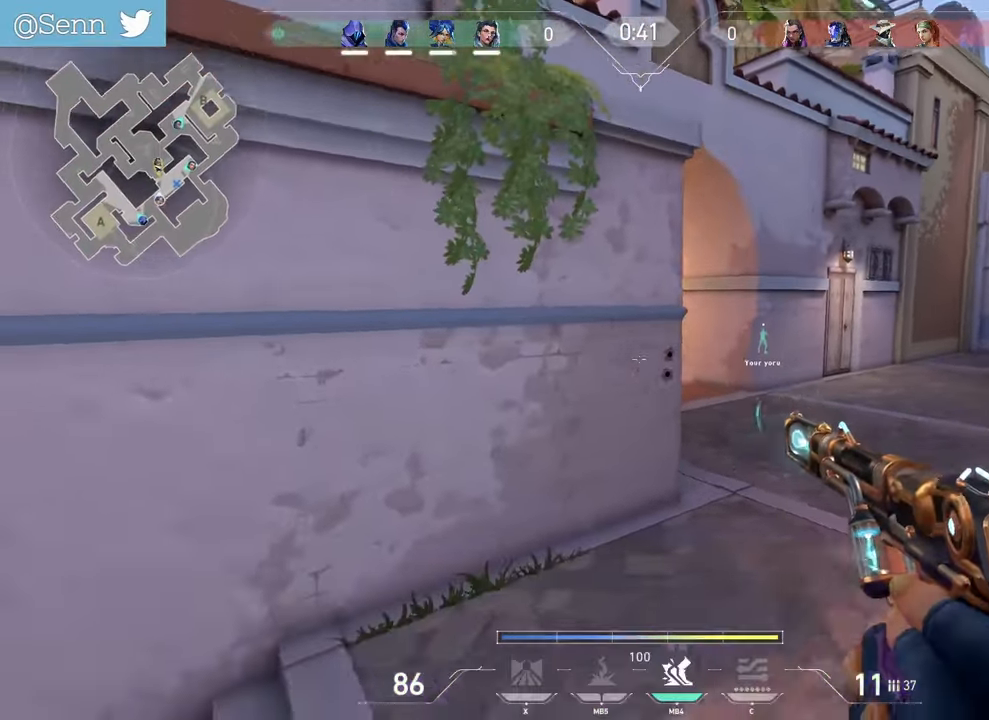
{"keys": ["s"], "mouse": [], "events": [[67, "mouse_left", "up"], [117, "s", "down"], [167, "r", "down"], [267, "r", "up"], [483, "q", "up"]]}
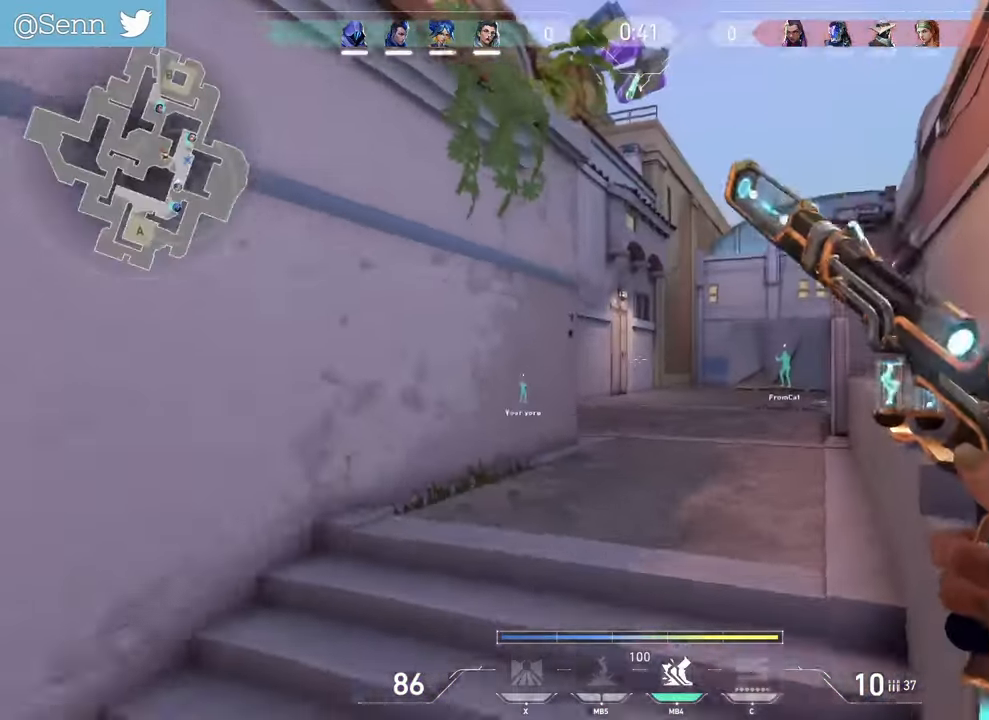
{"keys": ["d"], "mouse": [], "events": [[200, "d", "down"], [350, "s", "up"]]}
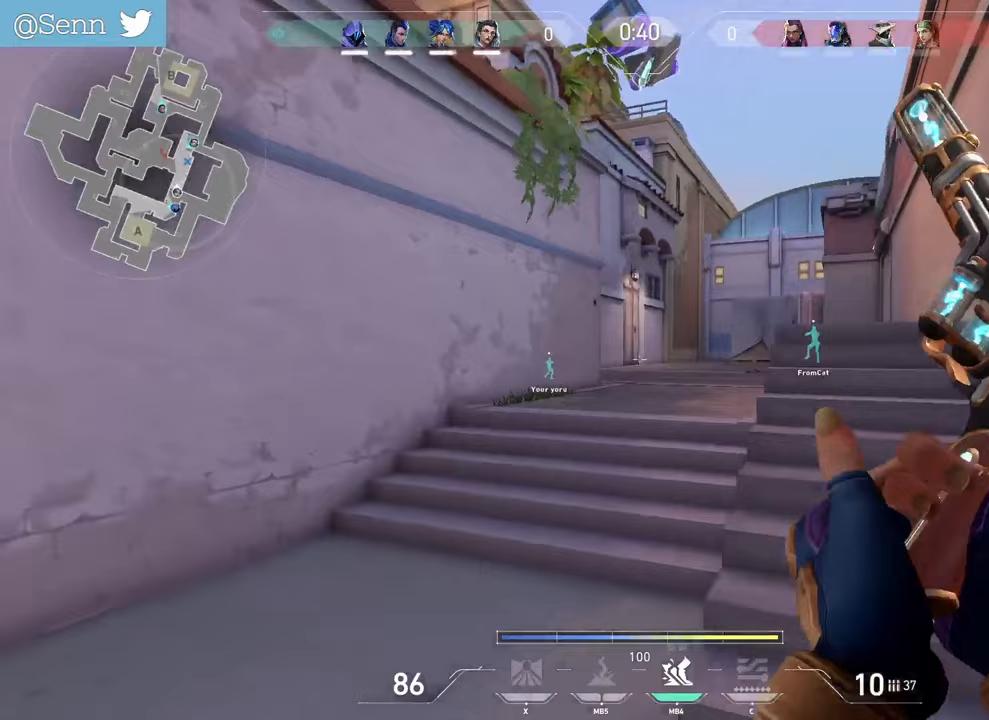
{"keys": ["s"], "mouse": [], "events": [[100, "d", "up"], [167, "q", "down"], [300, "q", "up"], [317, "d", "down"], [433, "d", "up"], [433, "s", "down"]]}
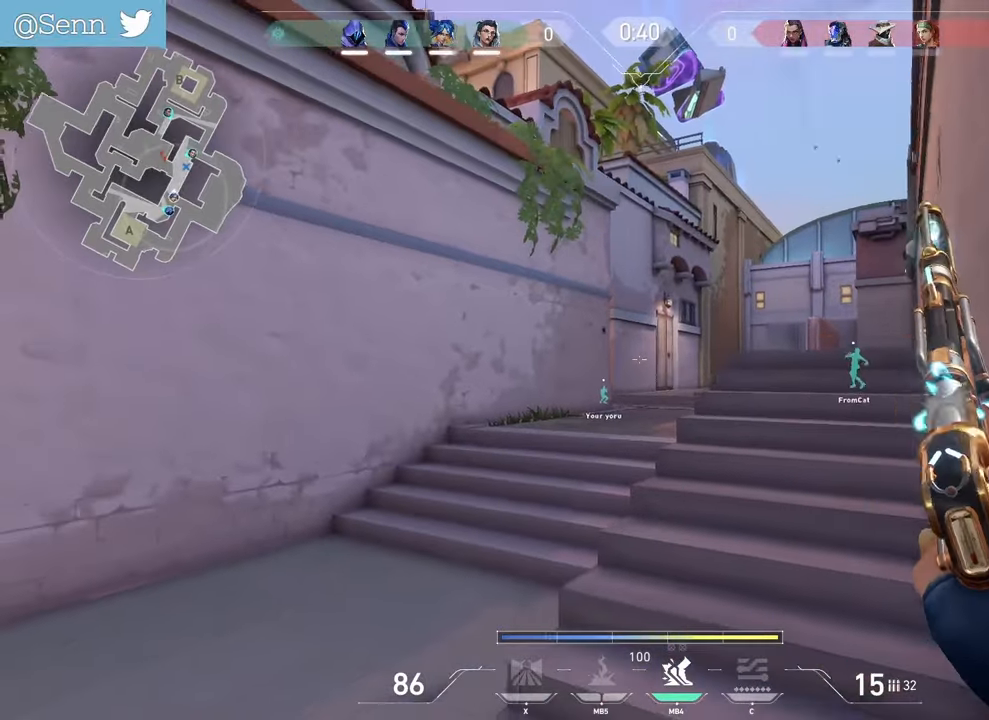
{"keys": [], "mouse": [], "events": [[50, "q", "down"], [117, "q", "up"], [150, "d", "down"], [283, "s", "up"], [467, "d", "up"]]}
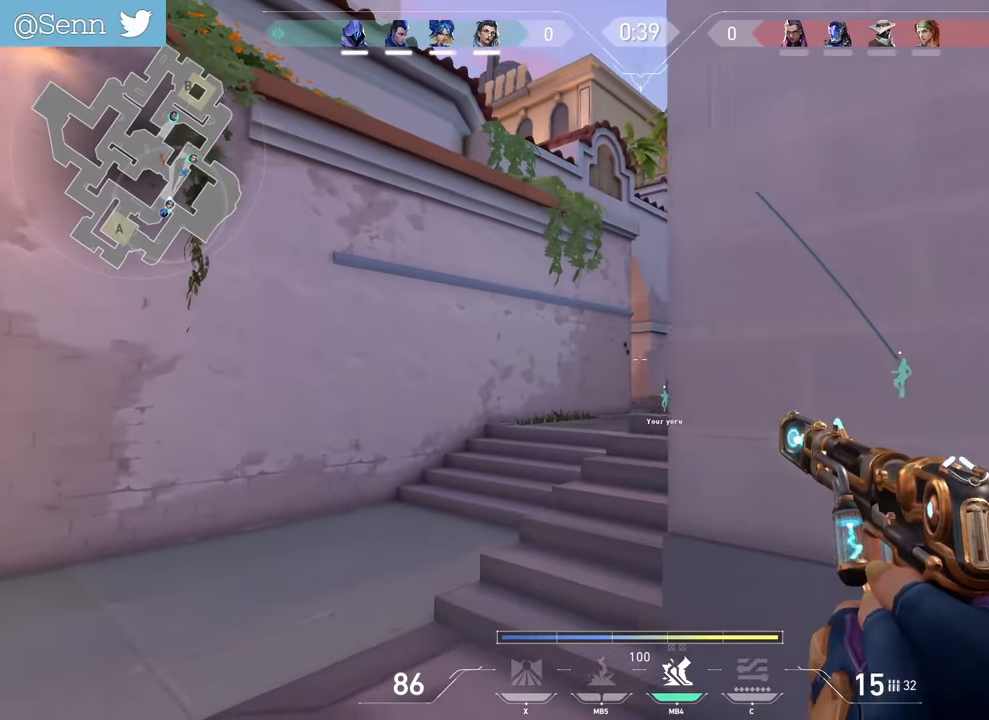
{"keys": [], "mouse": [], "events": [[67, "q", "down"], [150, "q", "up"], [267, "d", "down"], [433, "d", "up"]]}
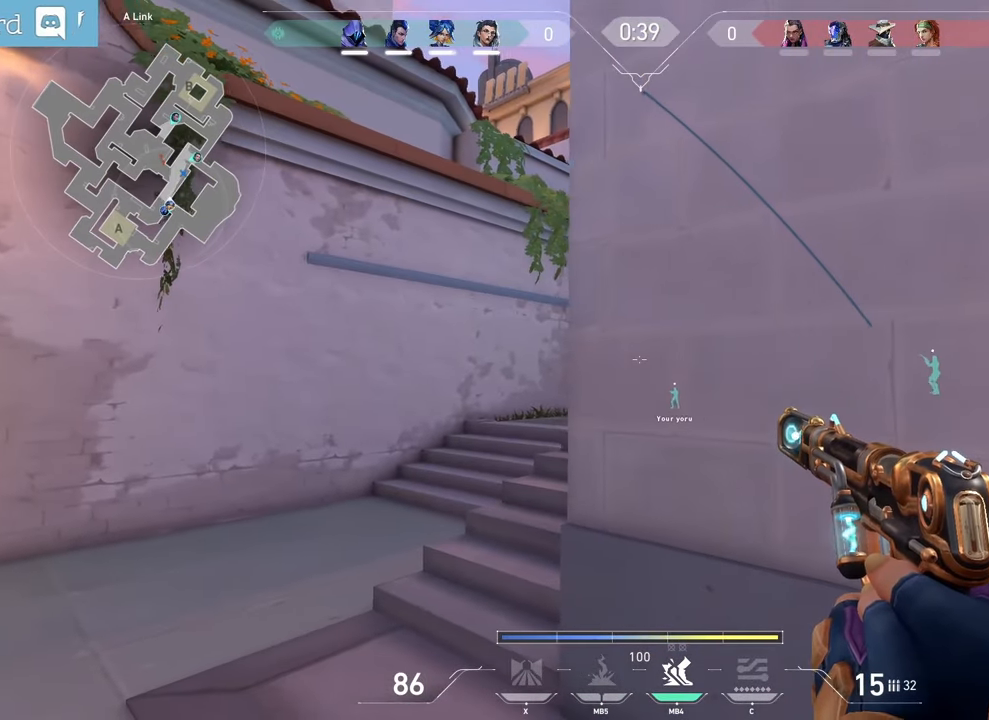
{"keys": [], "mouse": [], "events": []}
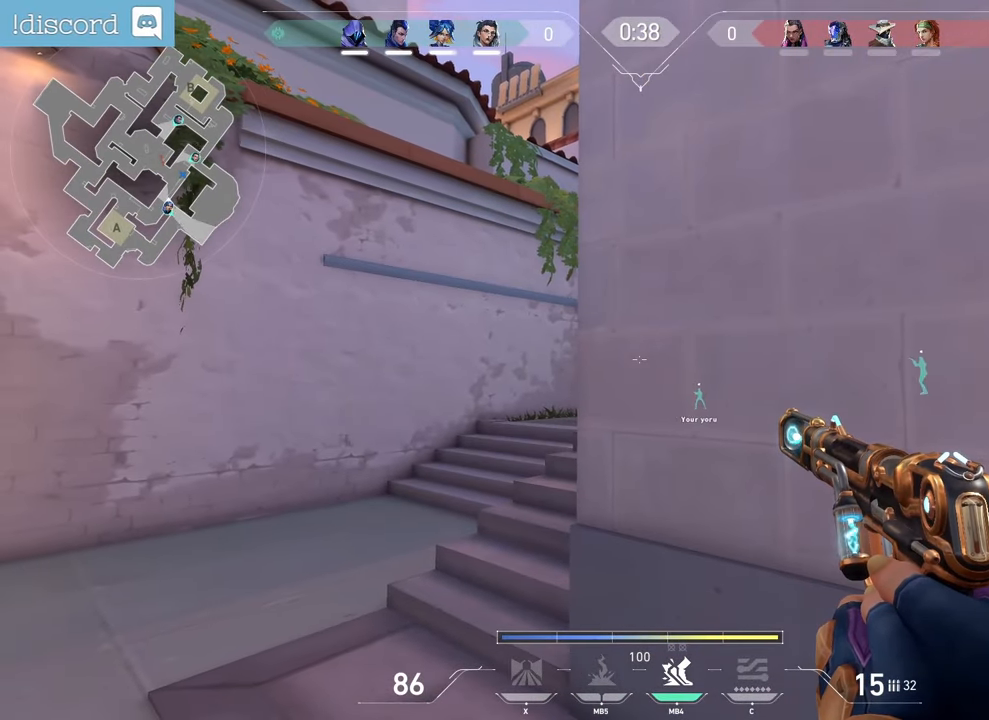
{"keys": [], "mouse": [], "events": []}
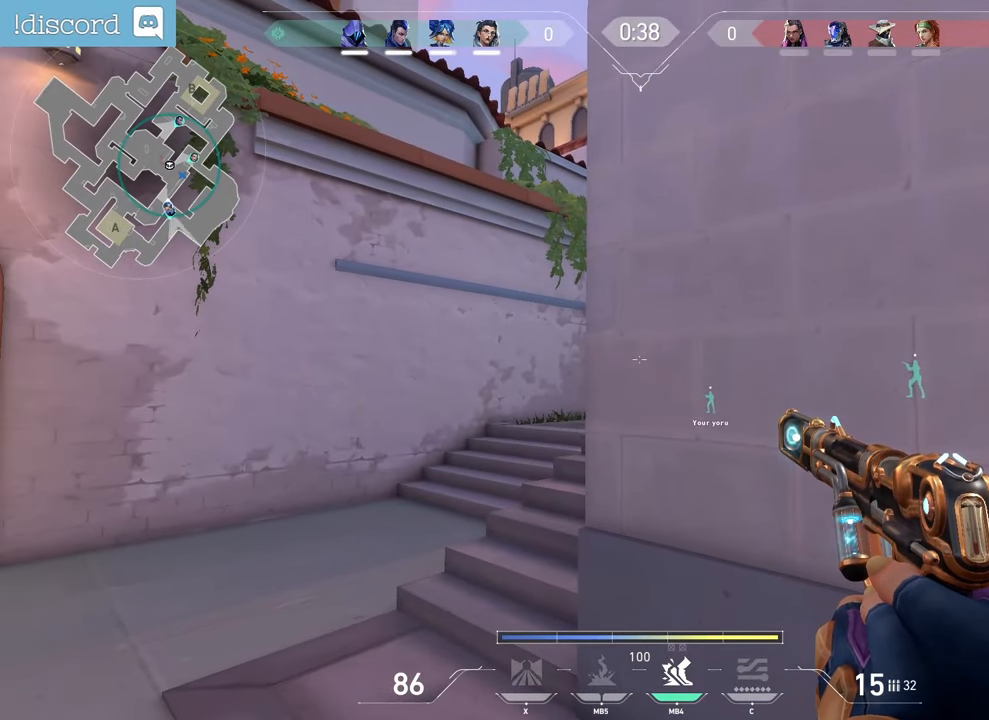
{"keys": ["z"], "mouse": [], "events": [[50, "q", "down"], [300, "q", "up"], [317, "z", "down"]]}
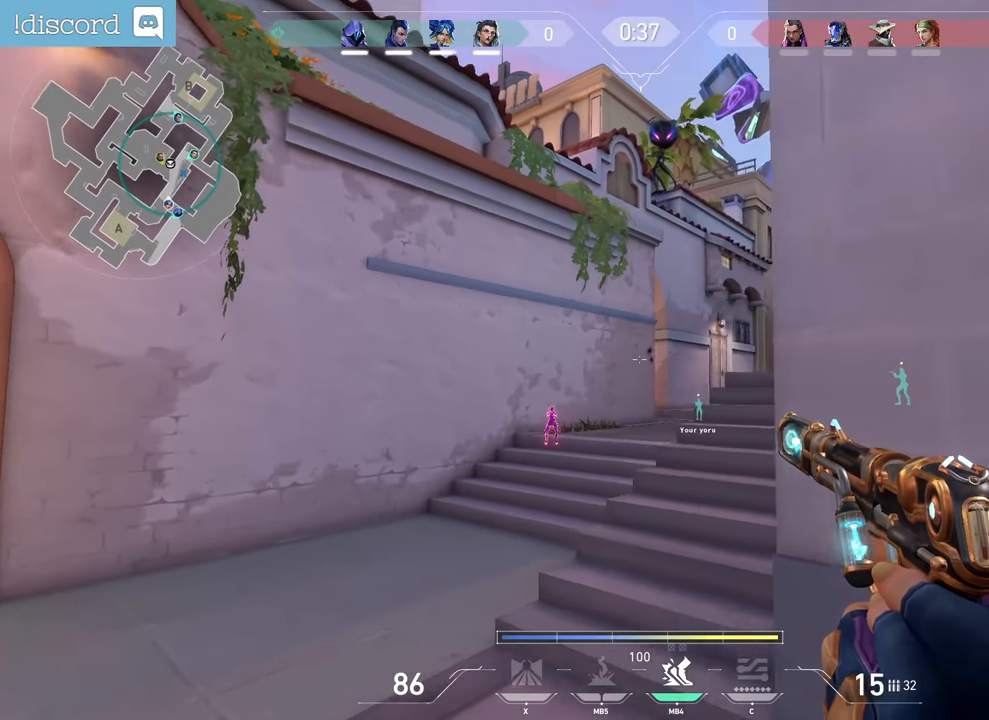
{"keys": ["d", "z"], "mouse": [], "events": [[300, "d", "down"]]}